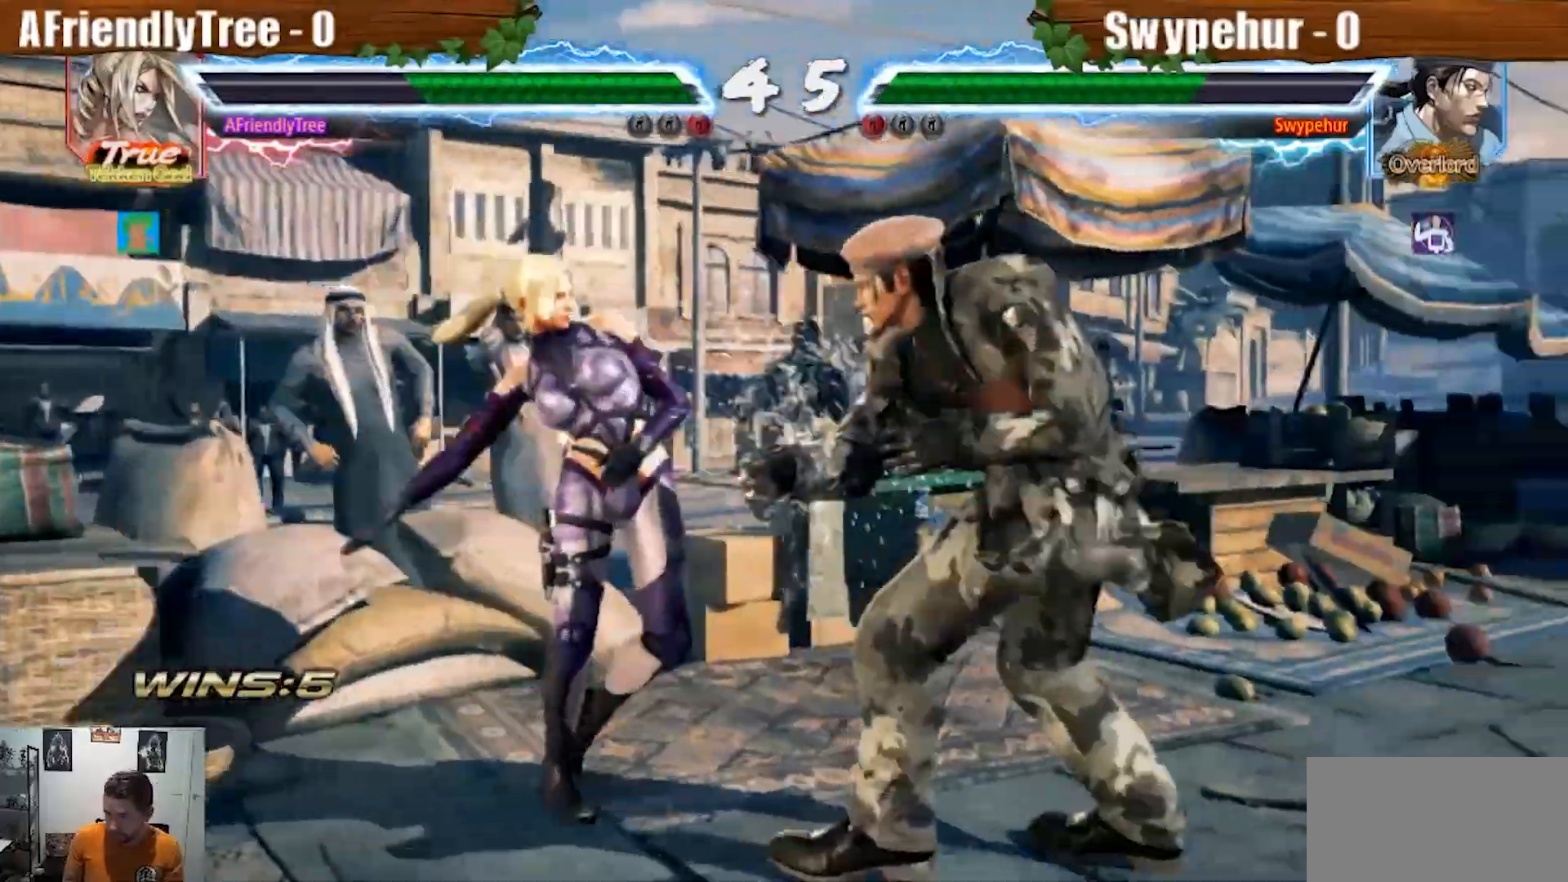
Gameplay with a controller (arcade stick); each line is a JSON object with the inputs held at the frame after it (dt_ms = milliseconds from this image to that frame). "events" lists button and stick changes between this image and that frame as [ms after this image, input, new state], when the widget could be followed in between. Not read: L3 R3.
{"dt_ms": 500, "buttons": [], "left_stick": "left"}
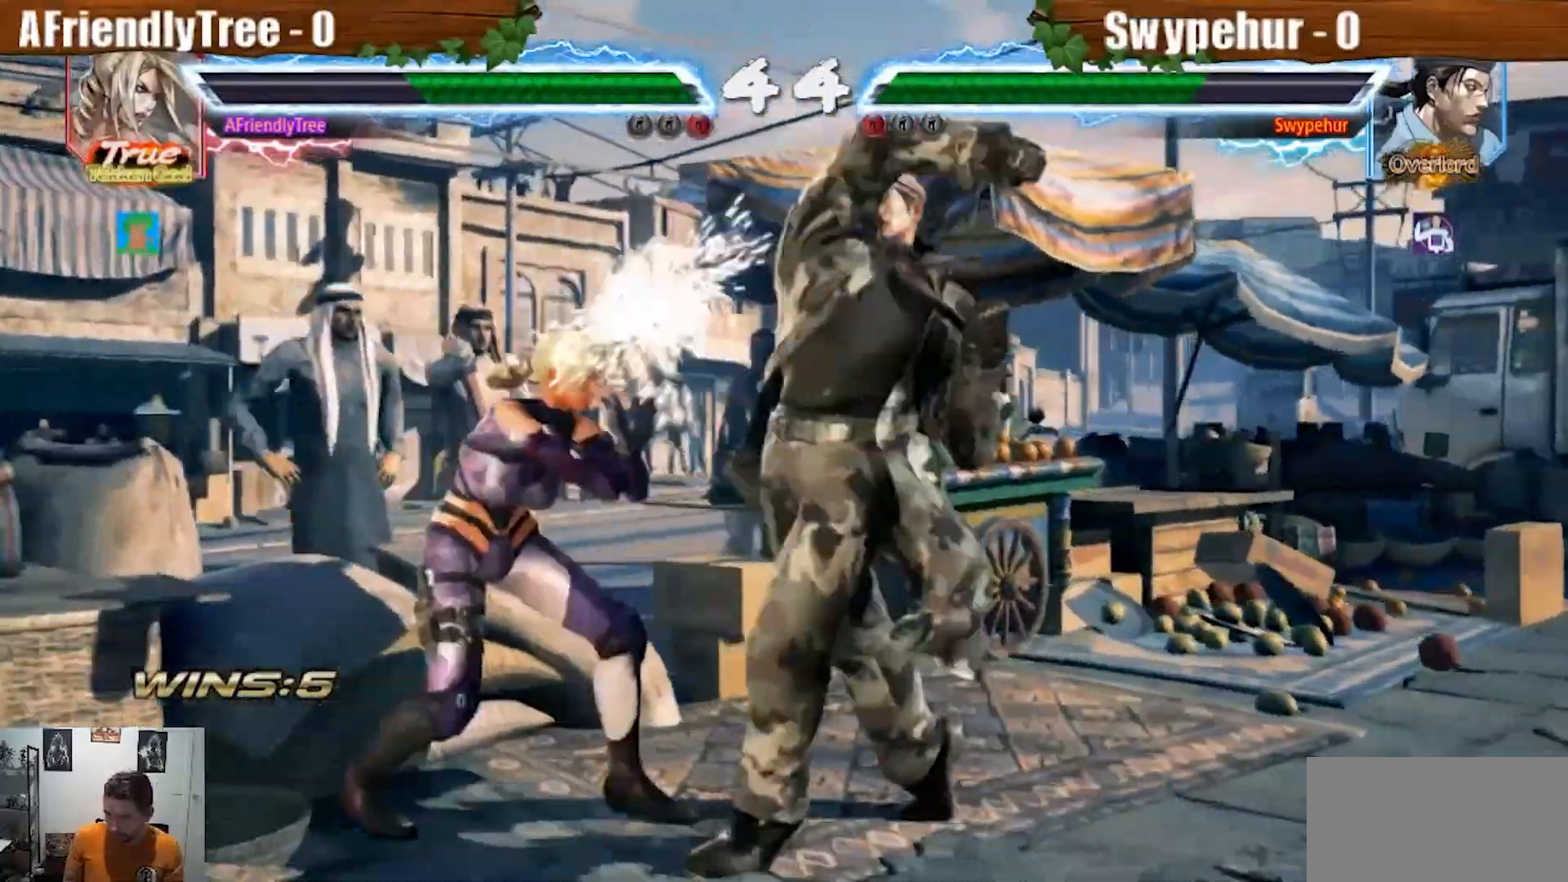
{"dt_ms": 500, "buttons": ["TRIANGLE"], "left_stick": "center", "events": [[100, "left_stick", "center"], [200, "SQUARE", "down"], [300, "TRIANGLE", "down"], [333, "SQUARE", "up"]]}
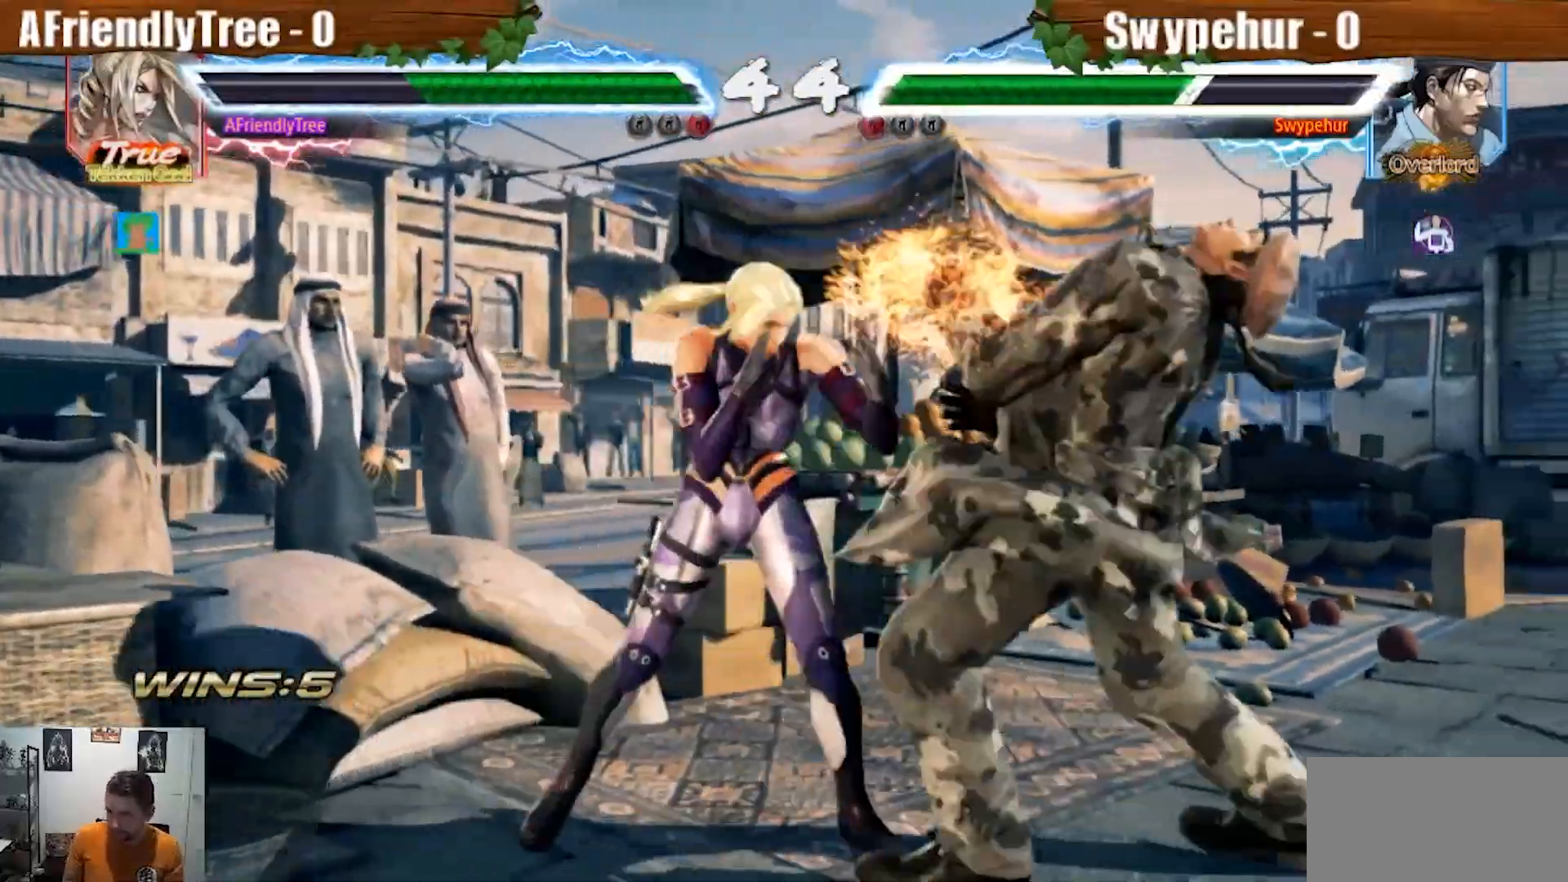
{"dt_ms": 500, "buttons": [], "left_stick": "center"}
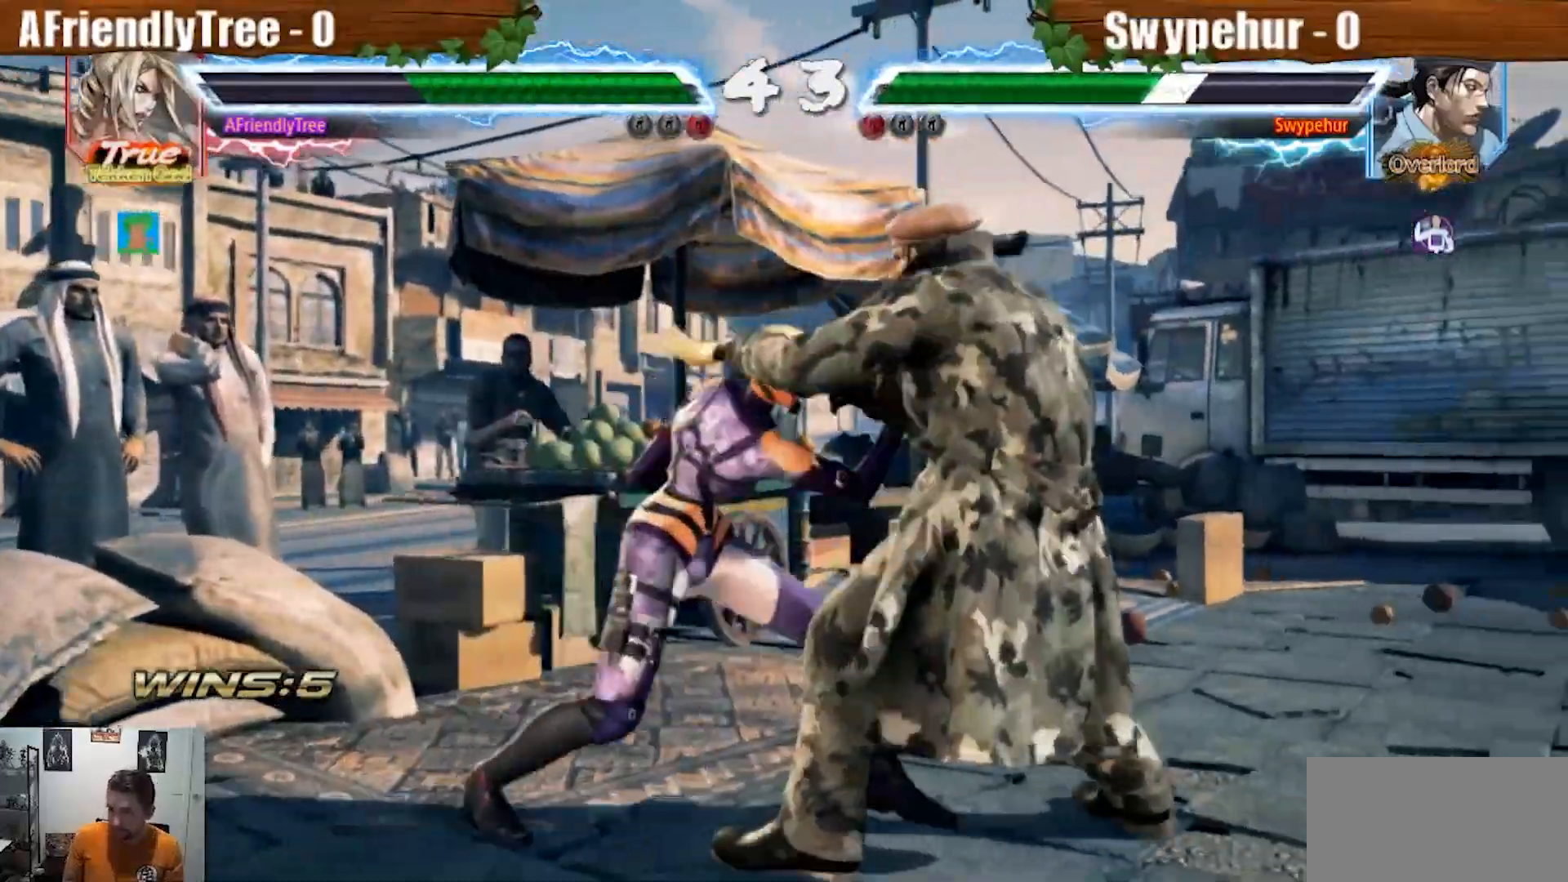
{"dt_ms": 500, "buttons": ["TRIANGLE"], "left_stick": "right"}
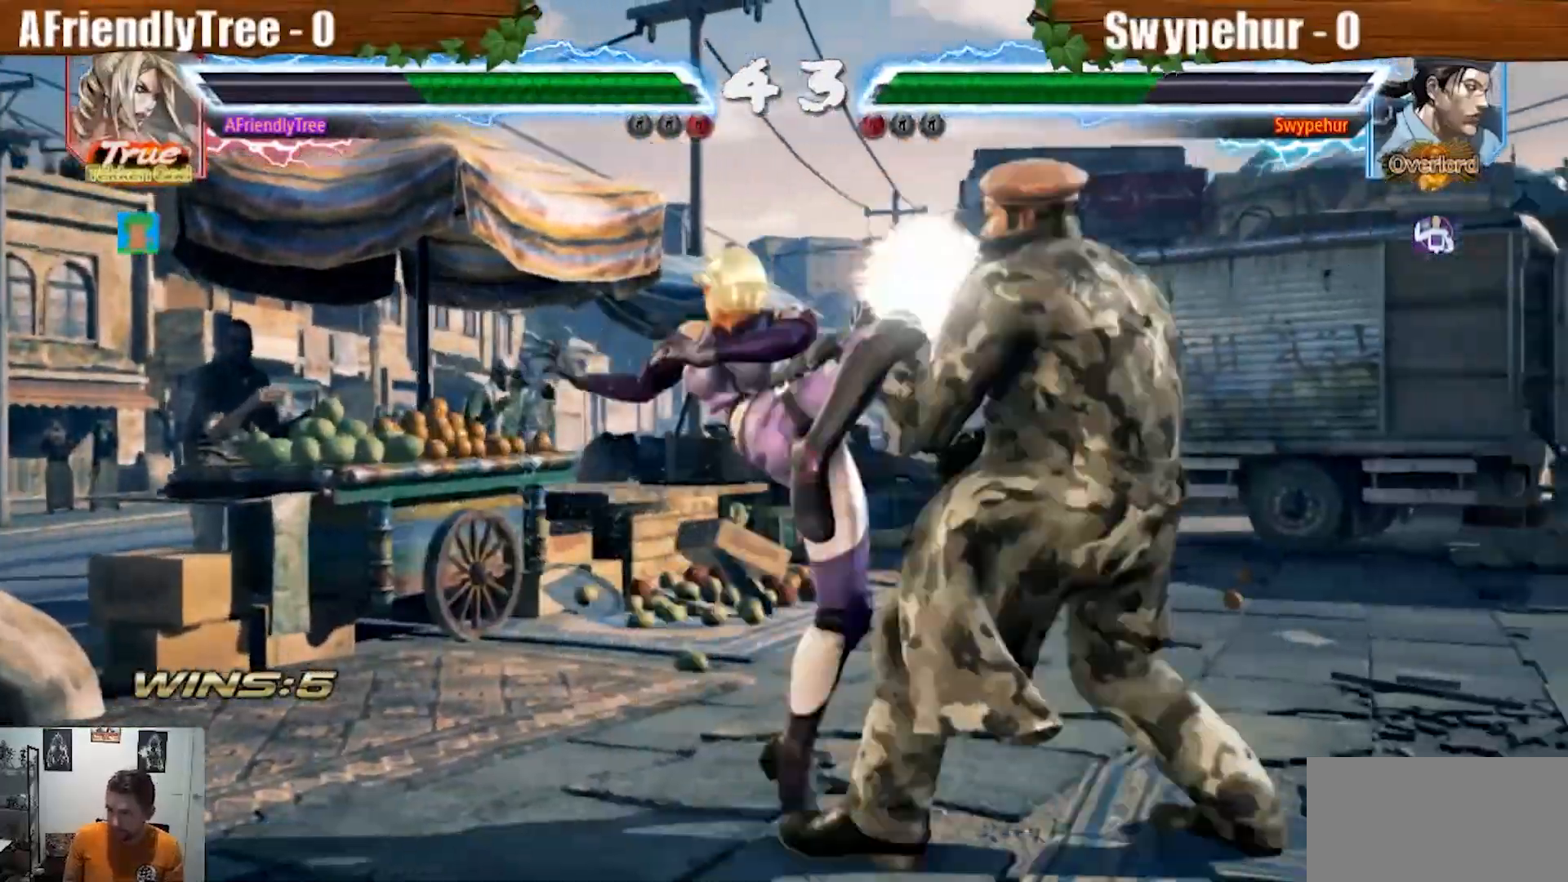
{"dt_ms": 500, "buttons": ["TRIANGLE"], "left_stick": "center"}
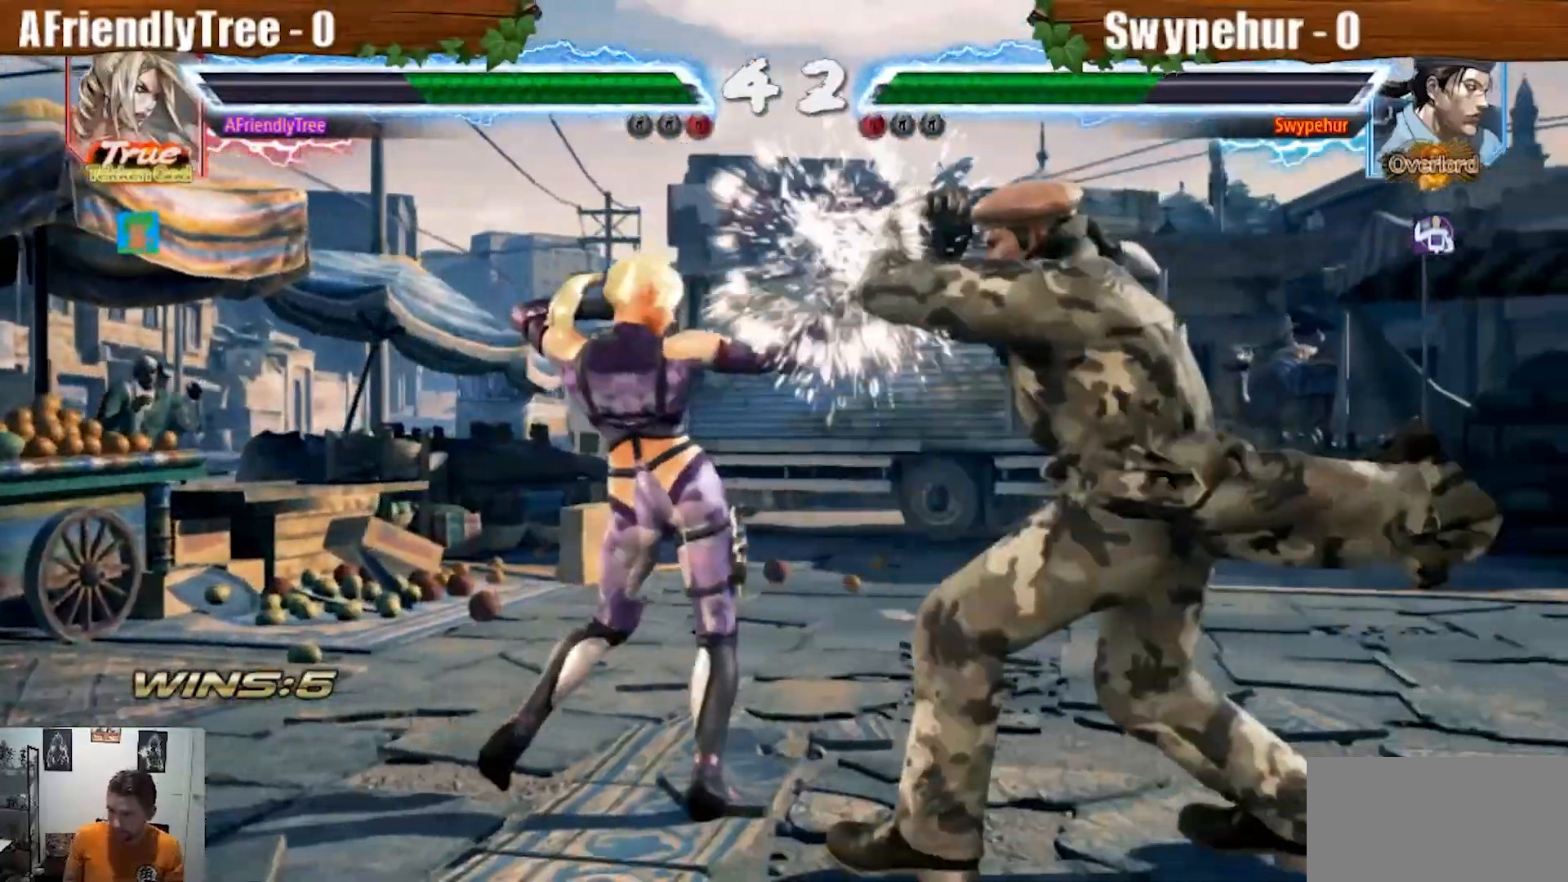
{"dt_ms": 500, "buttons": [], "left_stick": "left"}
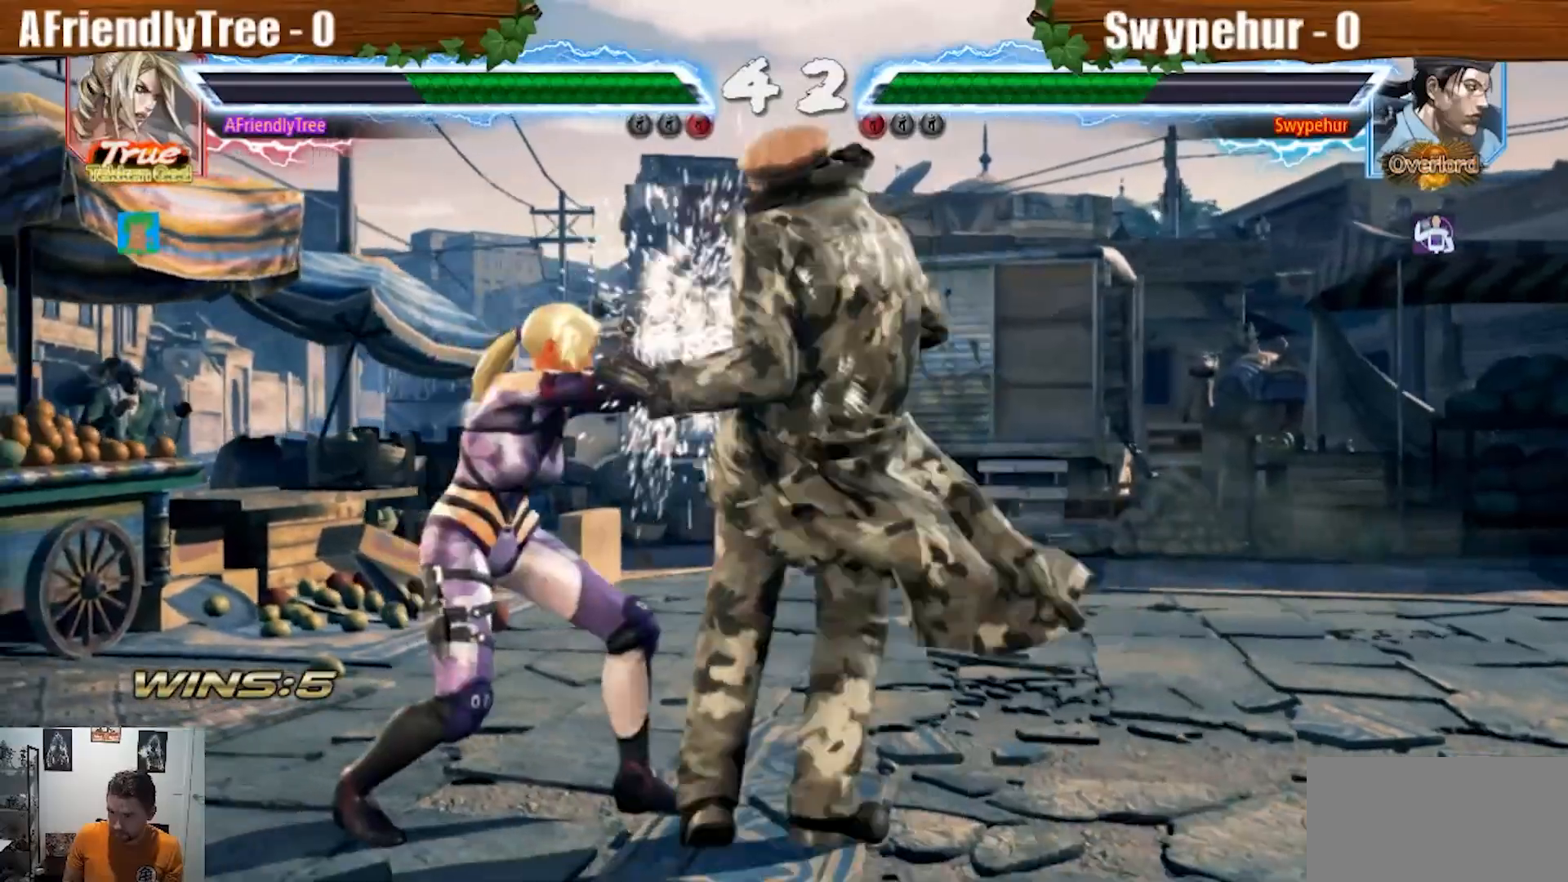
{"dt_ms": 500, "buttons": [], "left_stick": "center", "events": [[133, "left_stick", "center"], [400, "left_stick", "left"], [467, "left_stick", "center"]]}
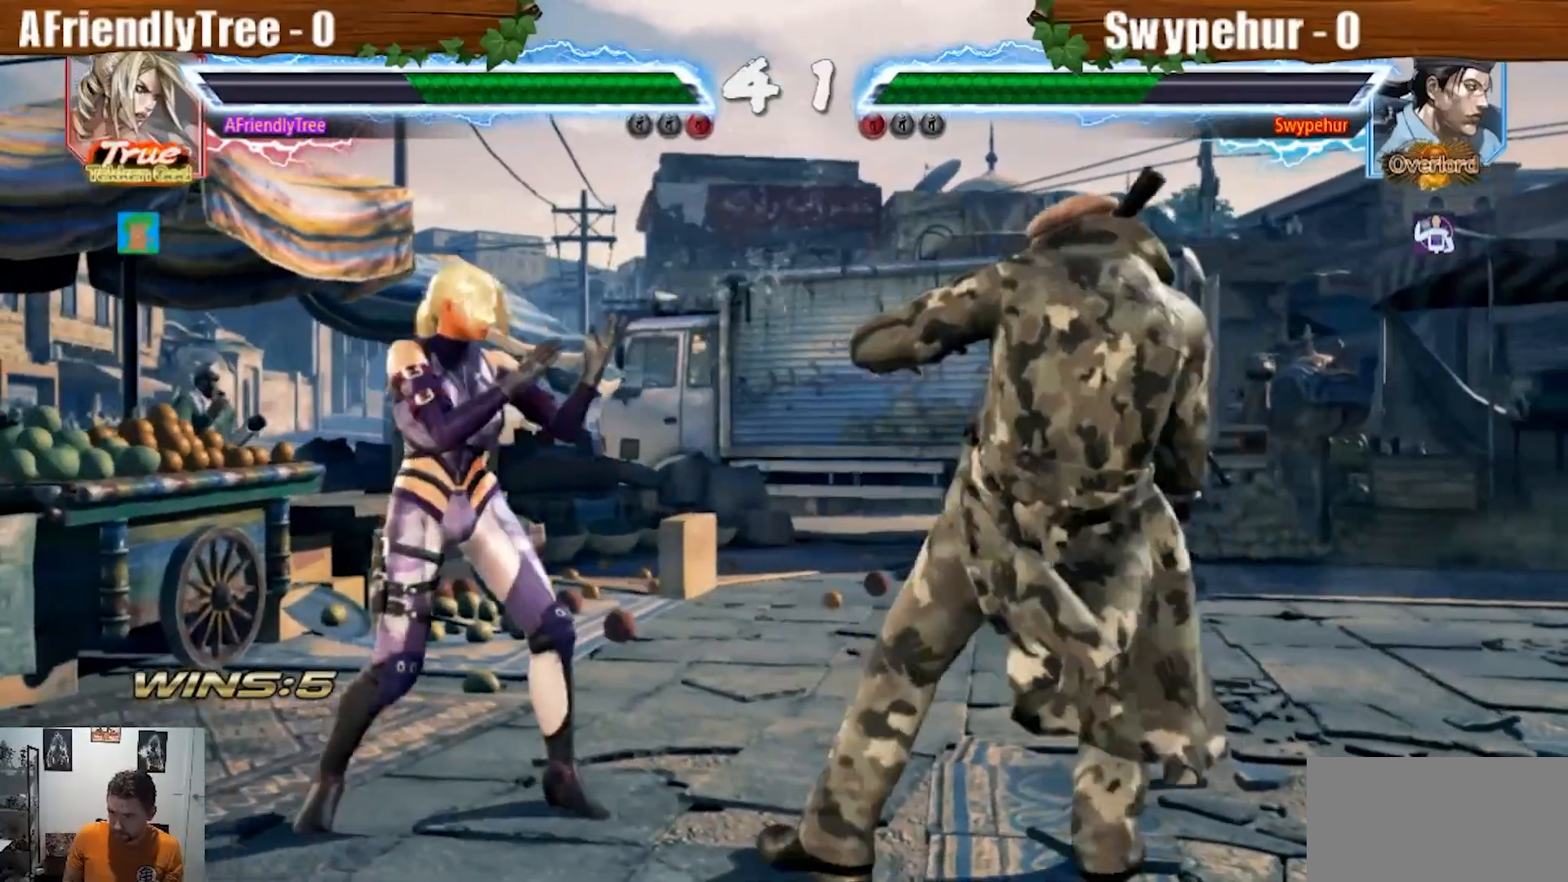
{"dt_ms": 500, "buttons": [], "left_stick": "center", "events": [[67, "left_stick", "left"], [267, "left_stick", "center"]]}
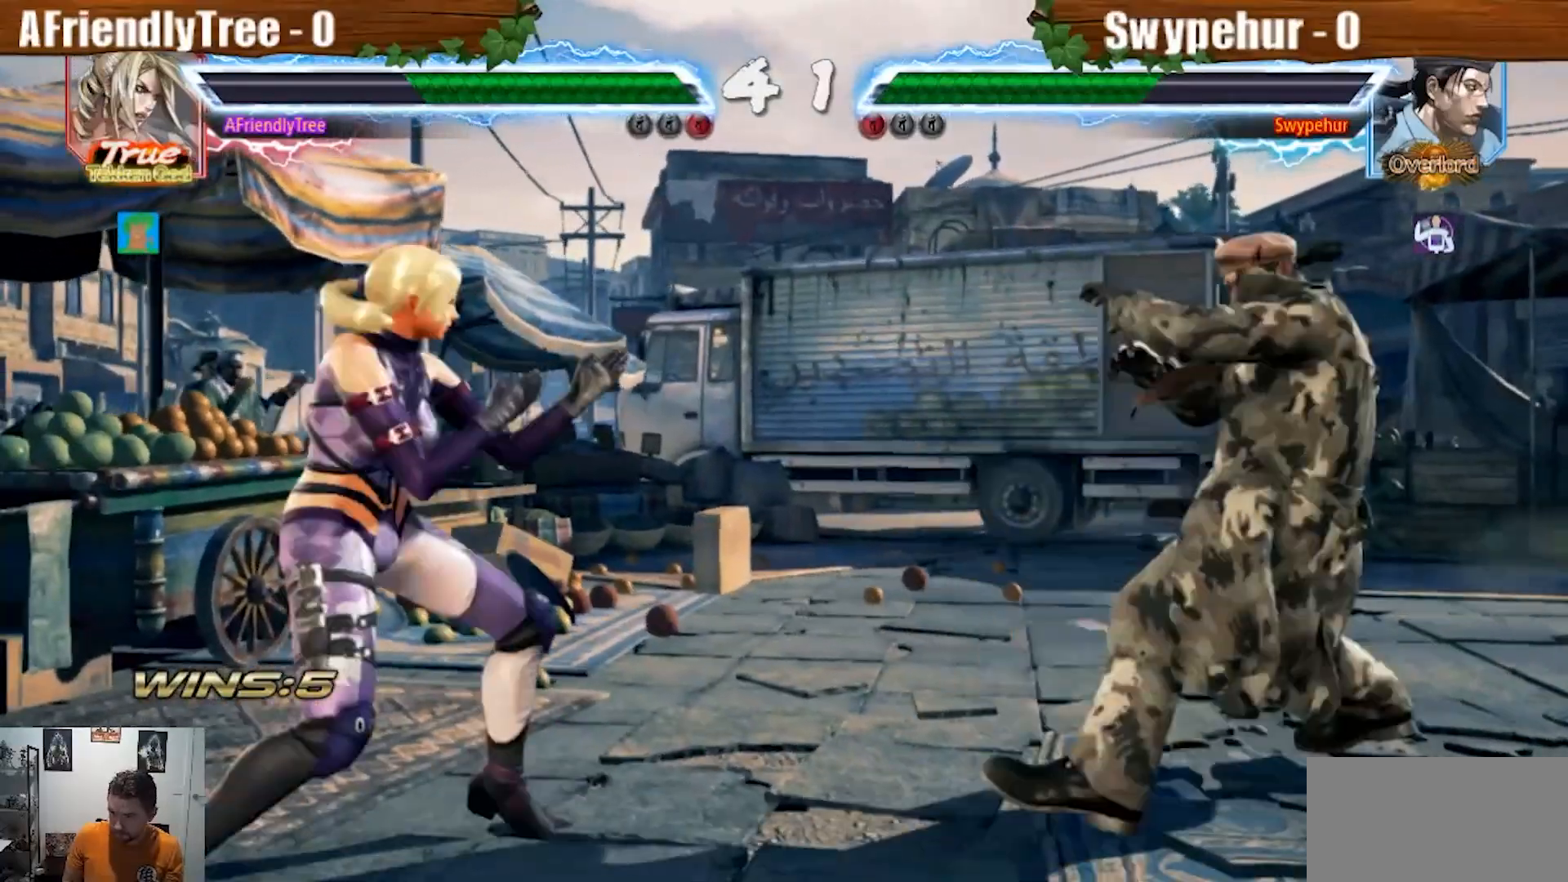
{"dt_ms": 500, "buttons": [], "left_stick": "left"}
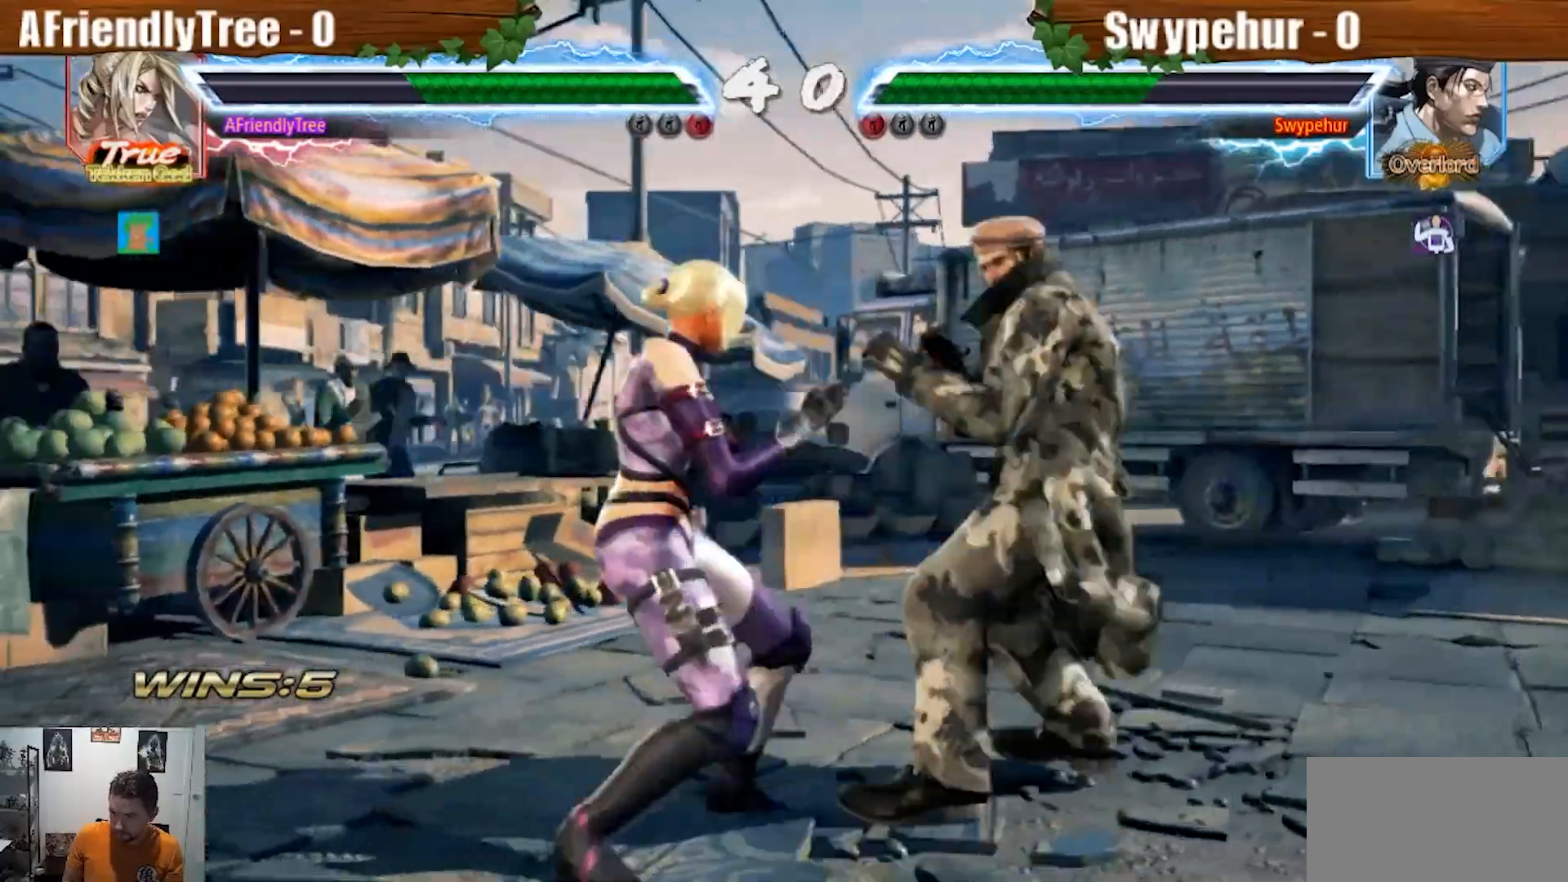
{"dt_ms": 1000, "buttons": [], "left_stick": "down"}
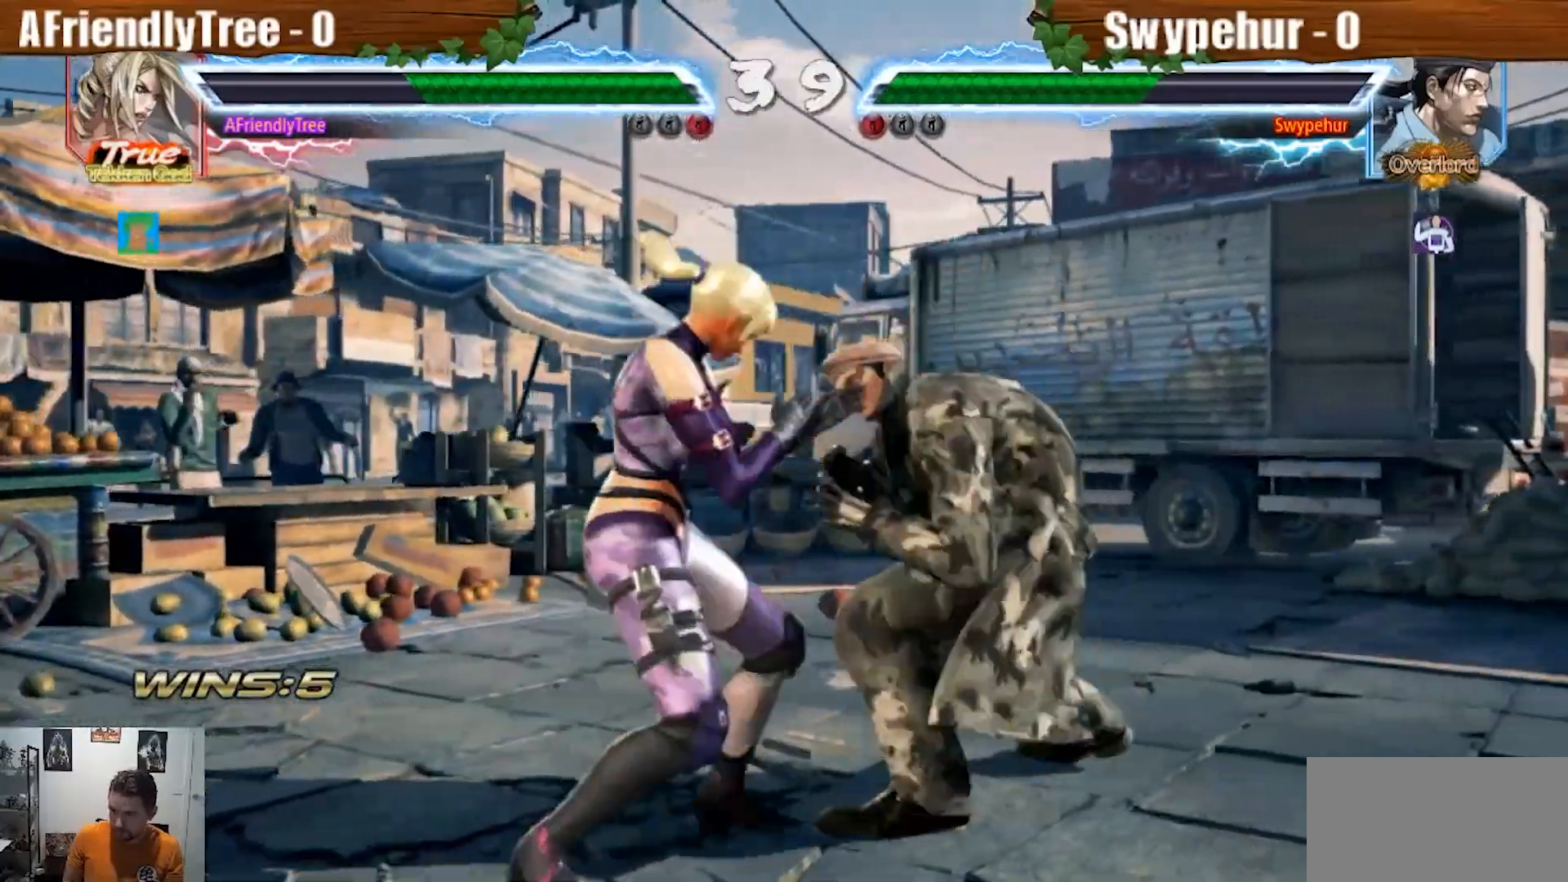
{"dt_ms": 500, "buttons": [], "left_stick": "left", "events": [[33, "left_stick", "left"], [433, "left_stick", "center"], [500, "left_stick", "left"]]}
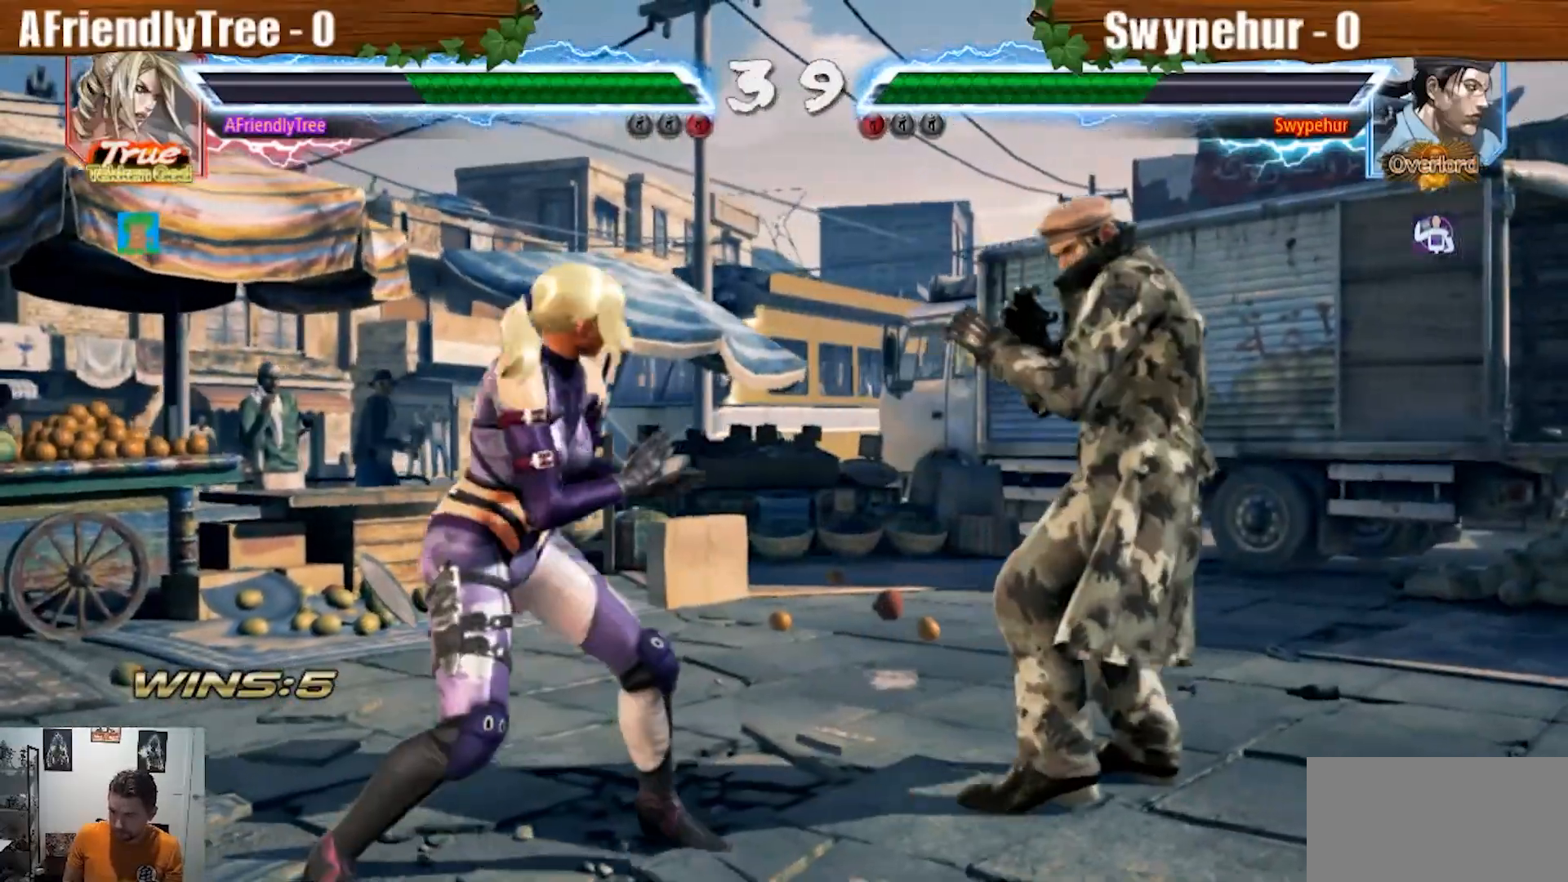
{"dt_ms": 500, "buttons": [], "left_stick": "center"}
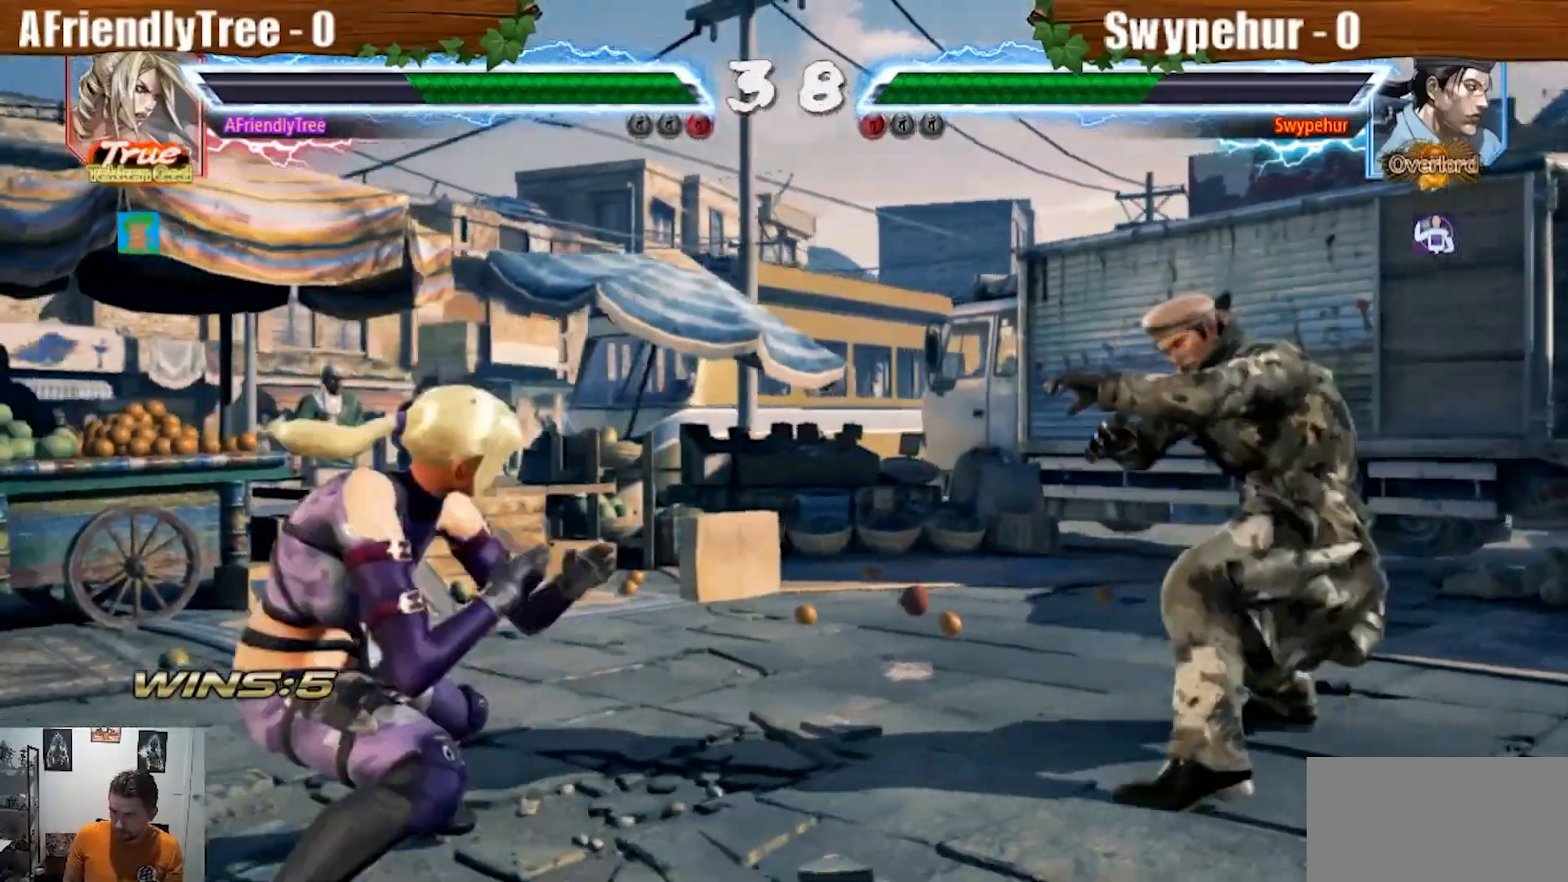
{"dt_ms": 500, "buttons": [], "left_stick": "left", "events": [[67, "left_stick", "down"], [167, "left_stick", "center"], [267, "left_stick", "up"], [333, "left_stick", "center"], [400, "left_stick", "down"], [500, "left_stick", "left"]]}
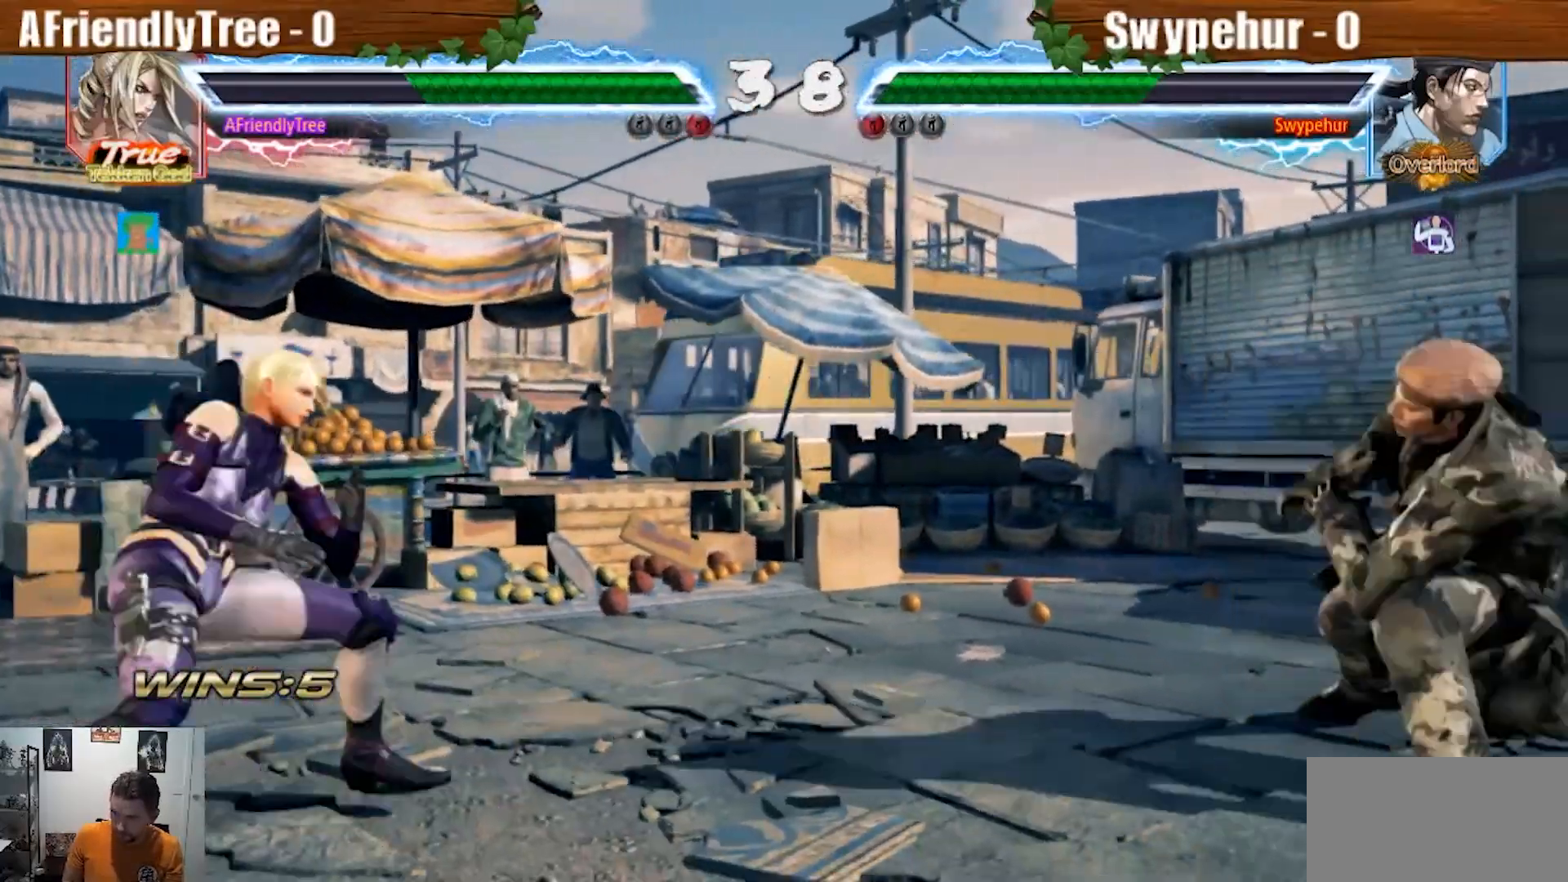
{"dt_ms": 500, "buttons": [], "left_stick": "center", "events": [[133, "left_stick", "center"], [400, "left_stick", "right"], [467, "left_stick", "center"]]}
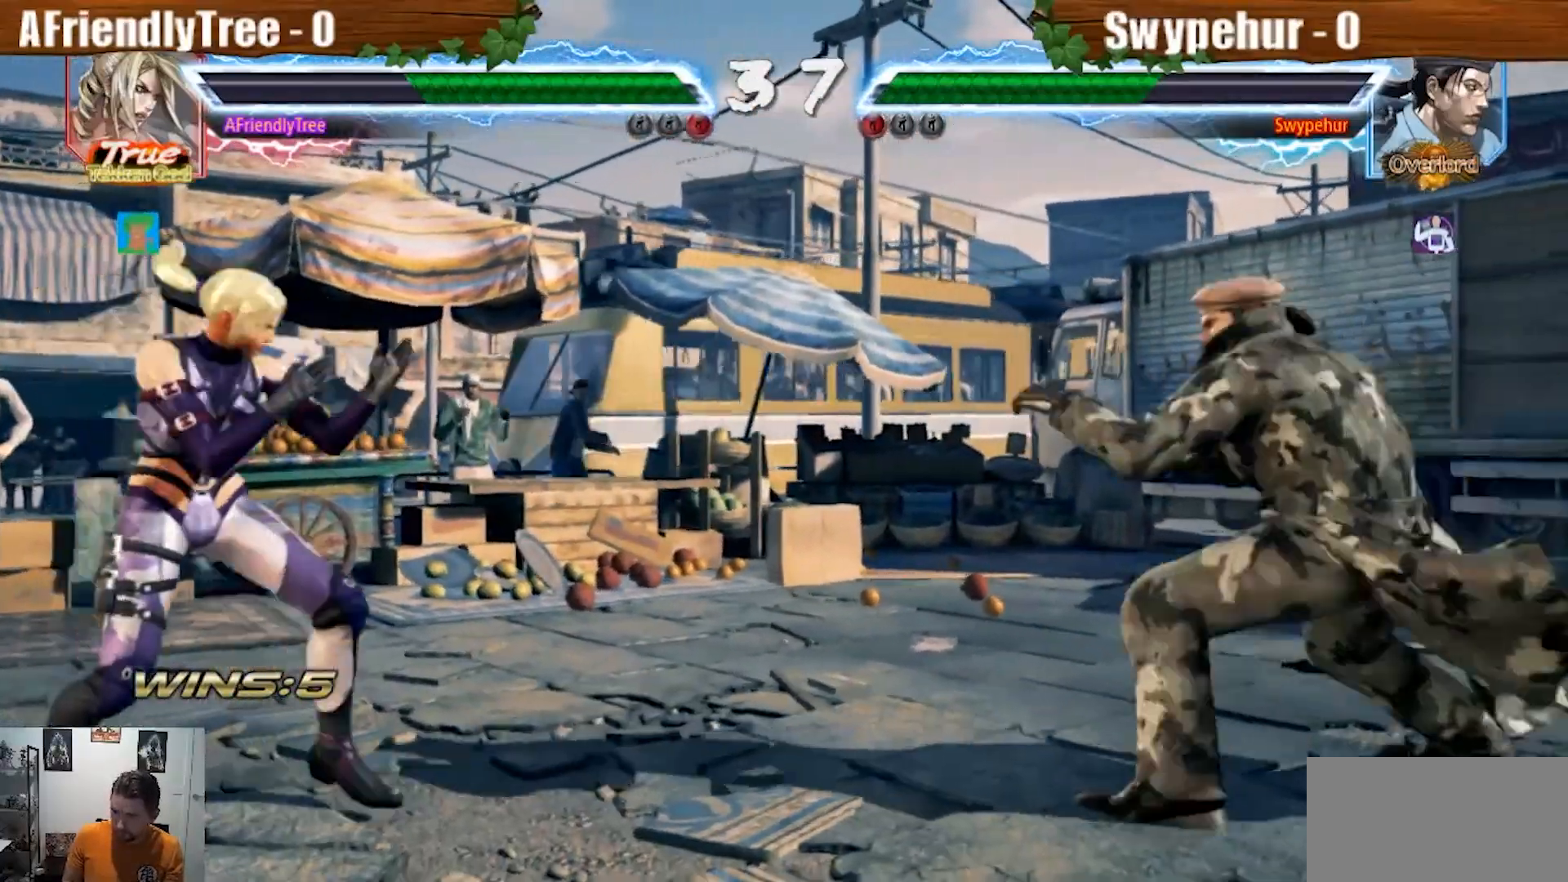
{"dt_ms": 500, "buttons": [], "left_stick": "left", "events": [[167, "left_stick", "down"], [233, "left_stick", "center"], [367, "left_stick", "down"], [433, "left_stick", "left"]]}
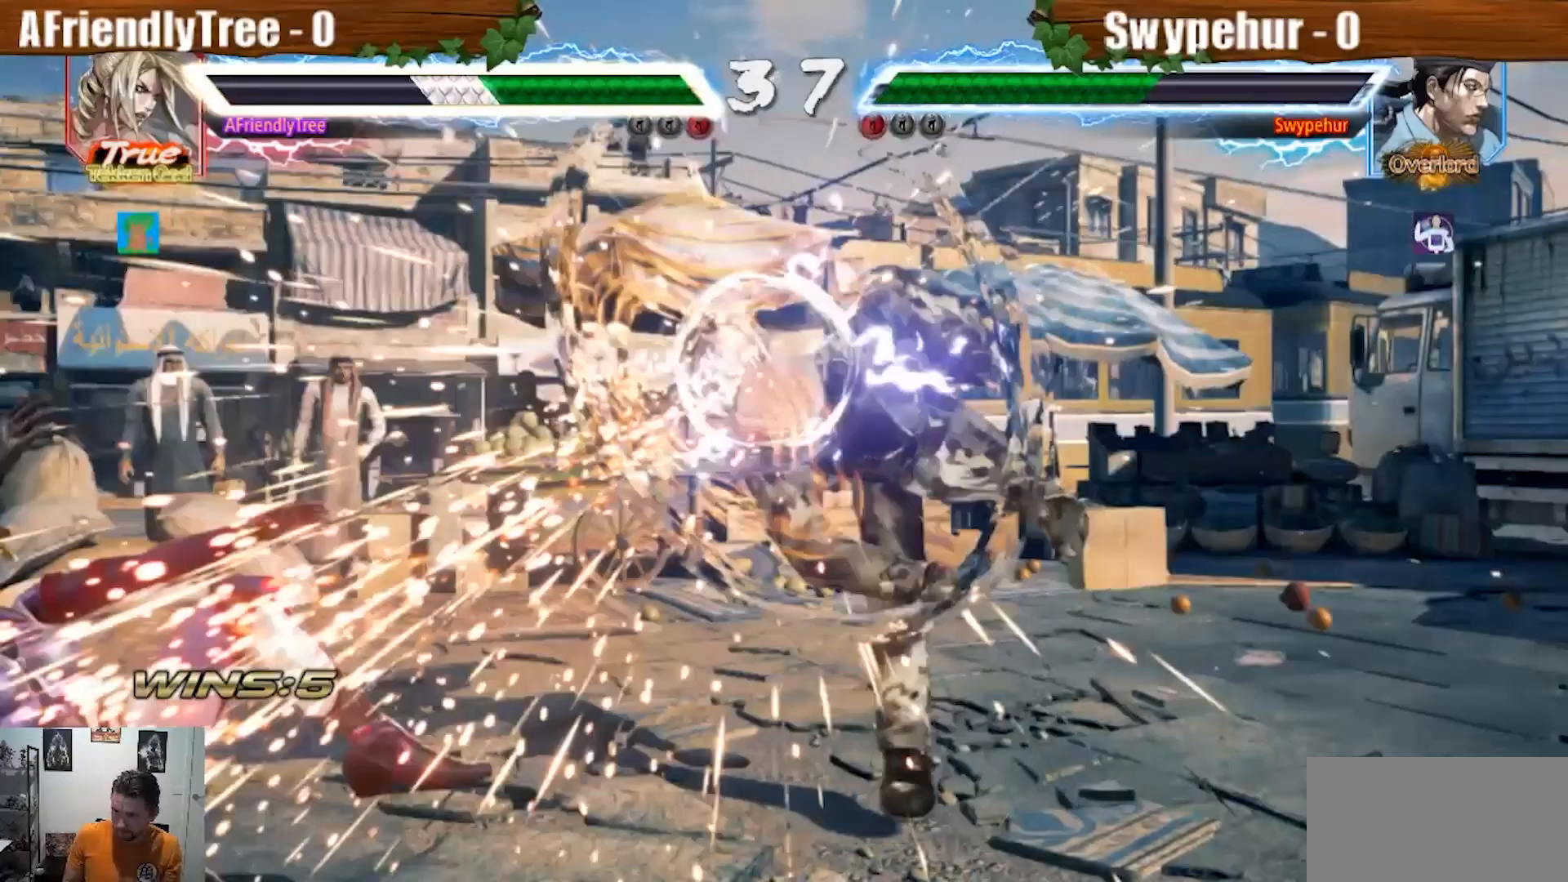
{"dt_ms": 1000, "buttons": [], "left_stick": "center"}
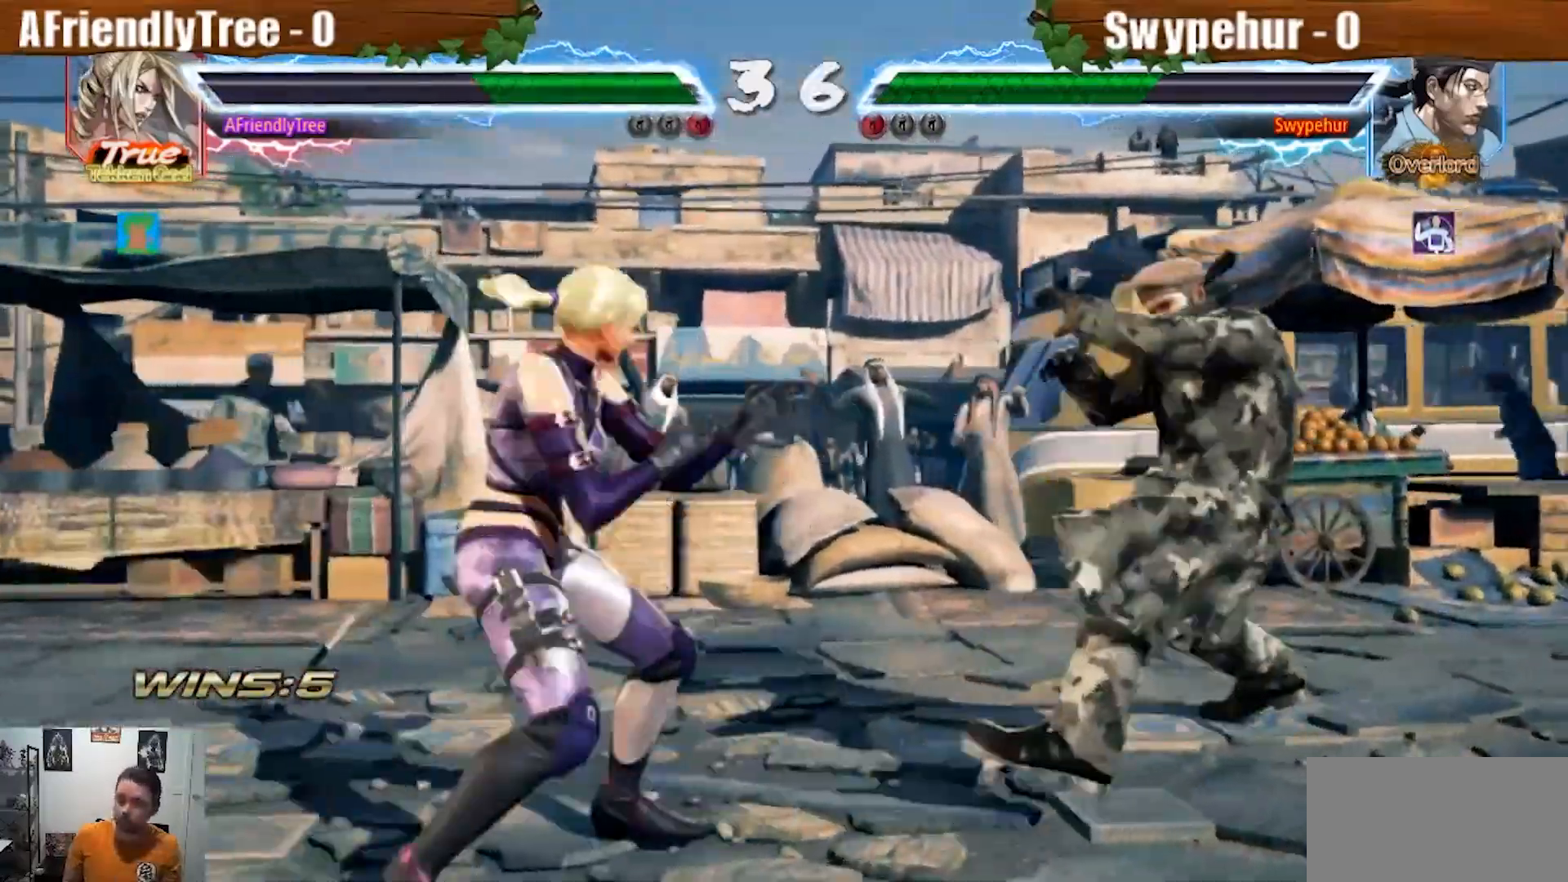
{"dt_ms": 500, "buttons": [], "left_stick": "left", "events": [[200, "left_stick", "down"], [267, "left_stick", "left"], [333, "left_stick", "center"], [433, "left_stick", "left"]]}
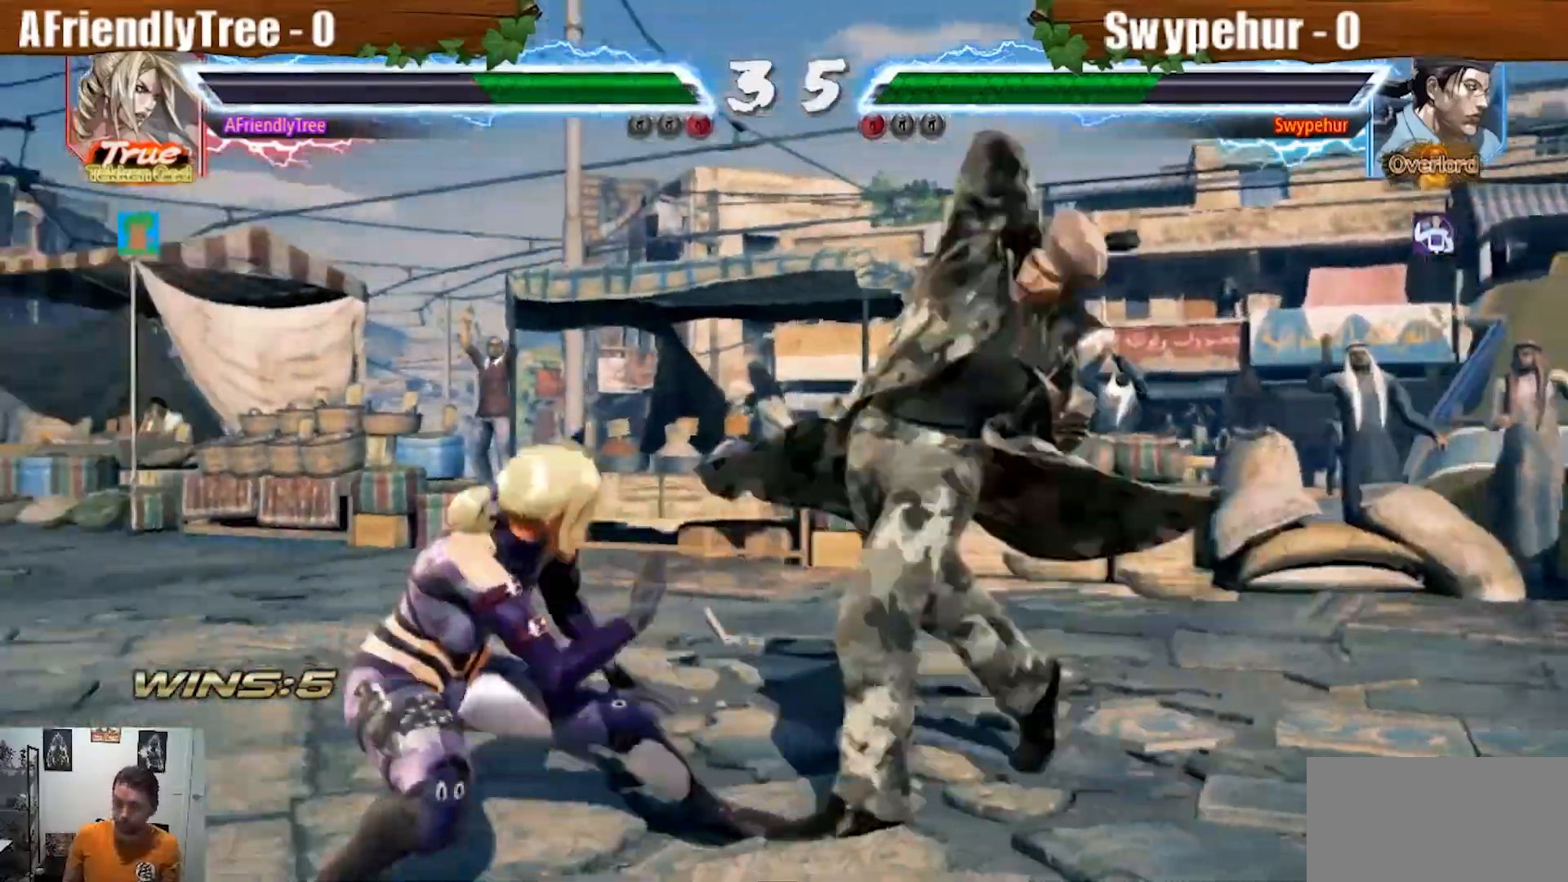
{"dt_ms": 500, "buttons": ["TRIANGLE"], "left_stick": "down"}
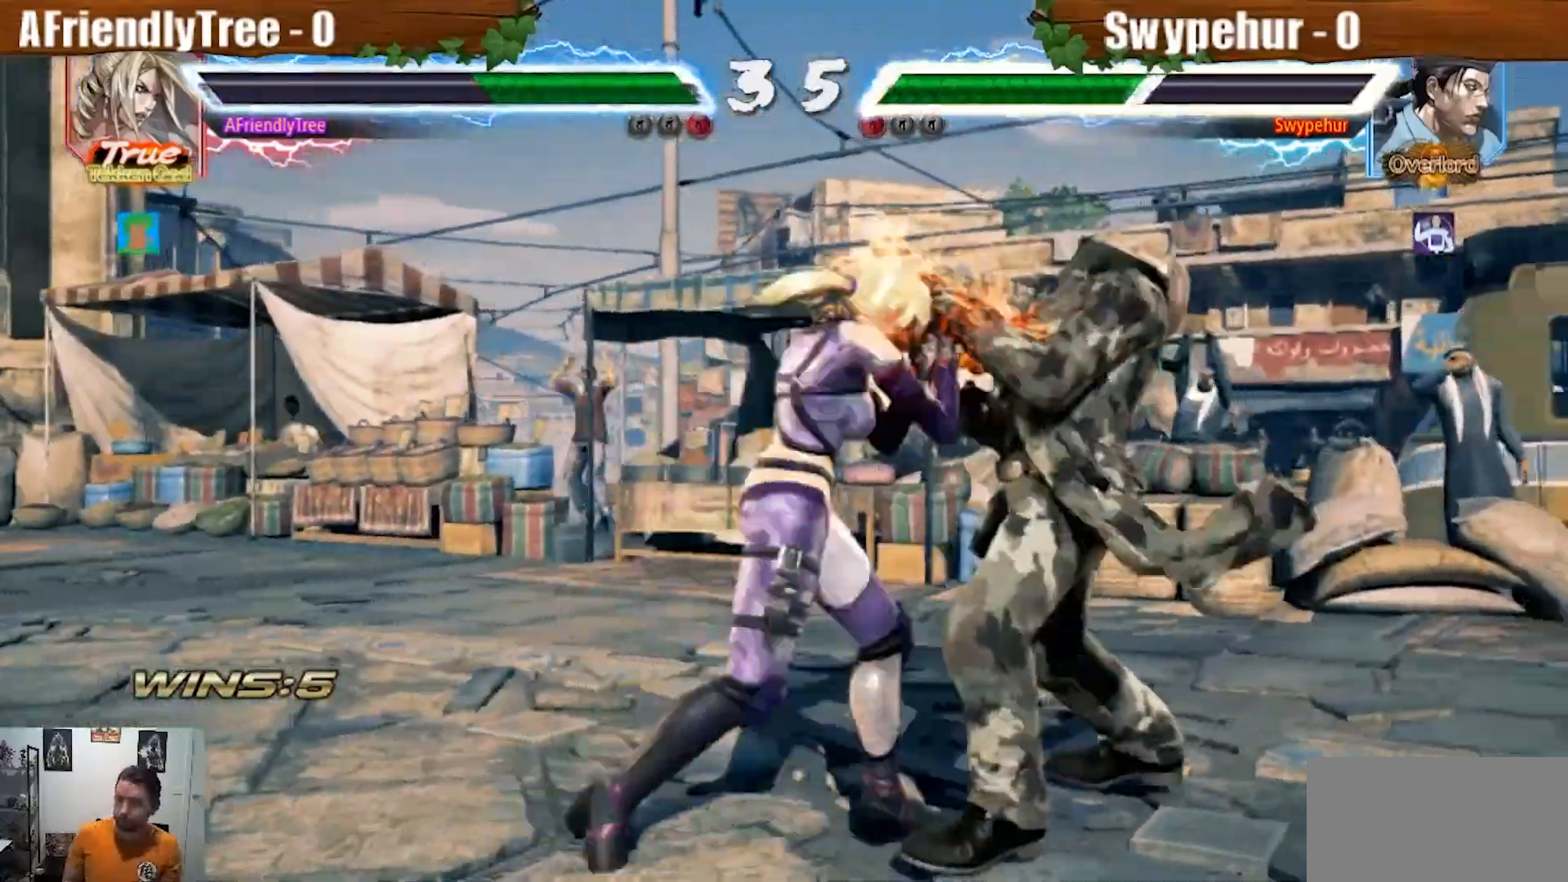
{"dt_ms": 1000, "buttons": ["CROSS"], "left_stick": "right"}
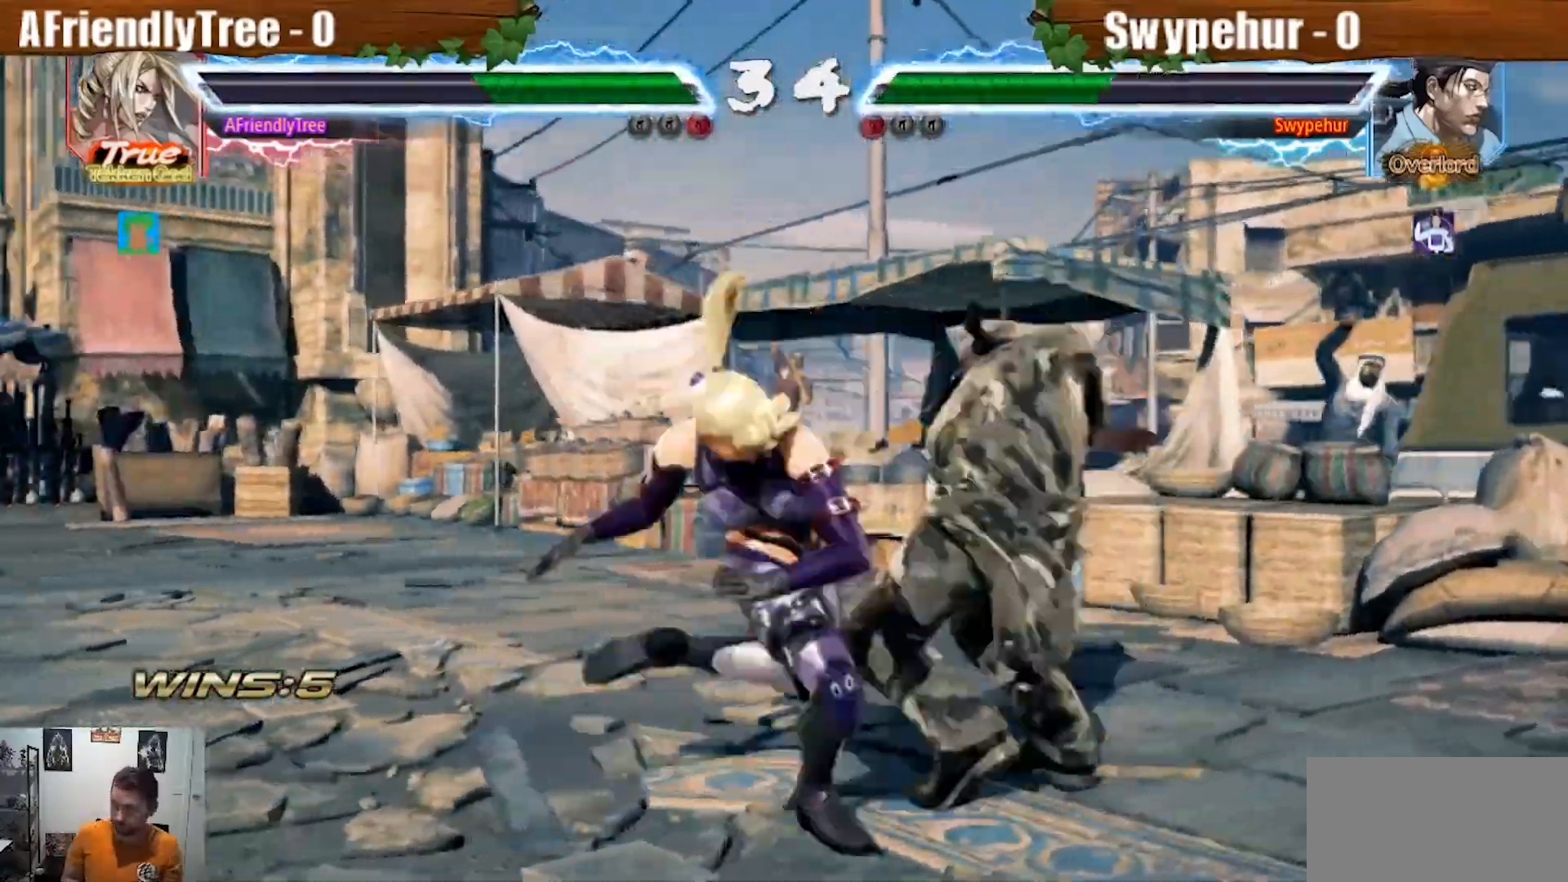
{"dt_ms": 500, "buttons": [], "left_stick": "center"}
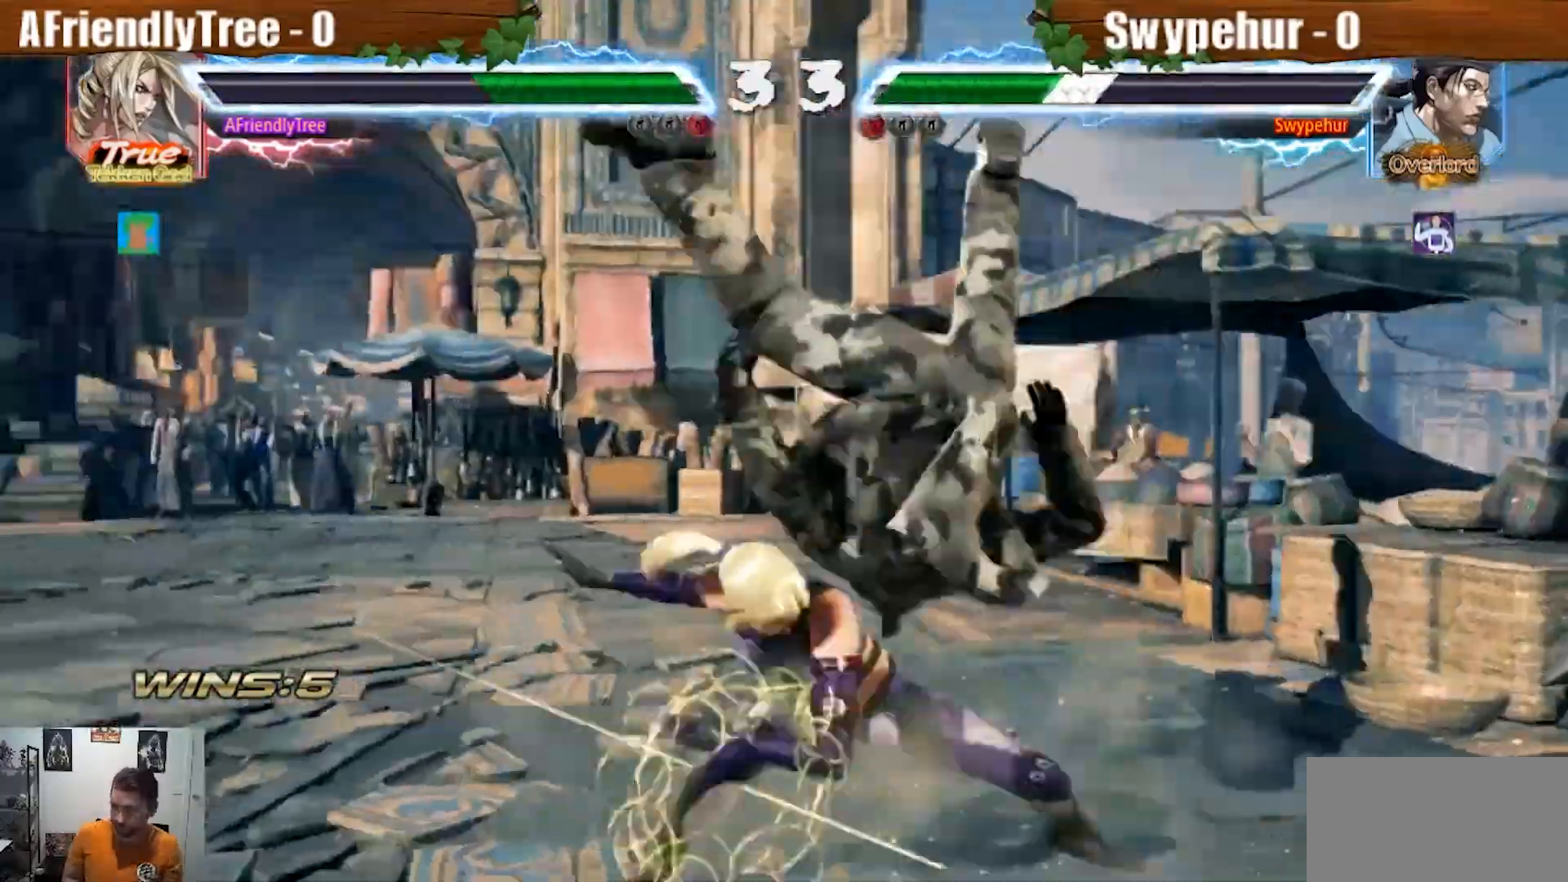
{"dt_ms": 500, "buttons": ["CROSS", "TRIANGLE"], "left_stick": "down"}
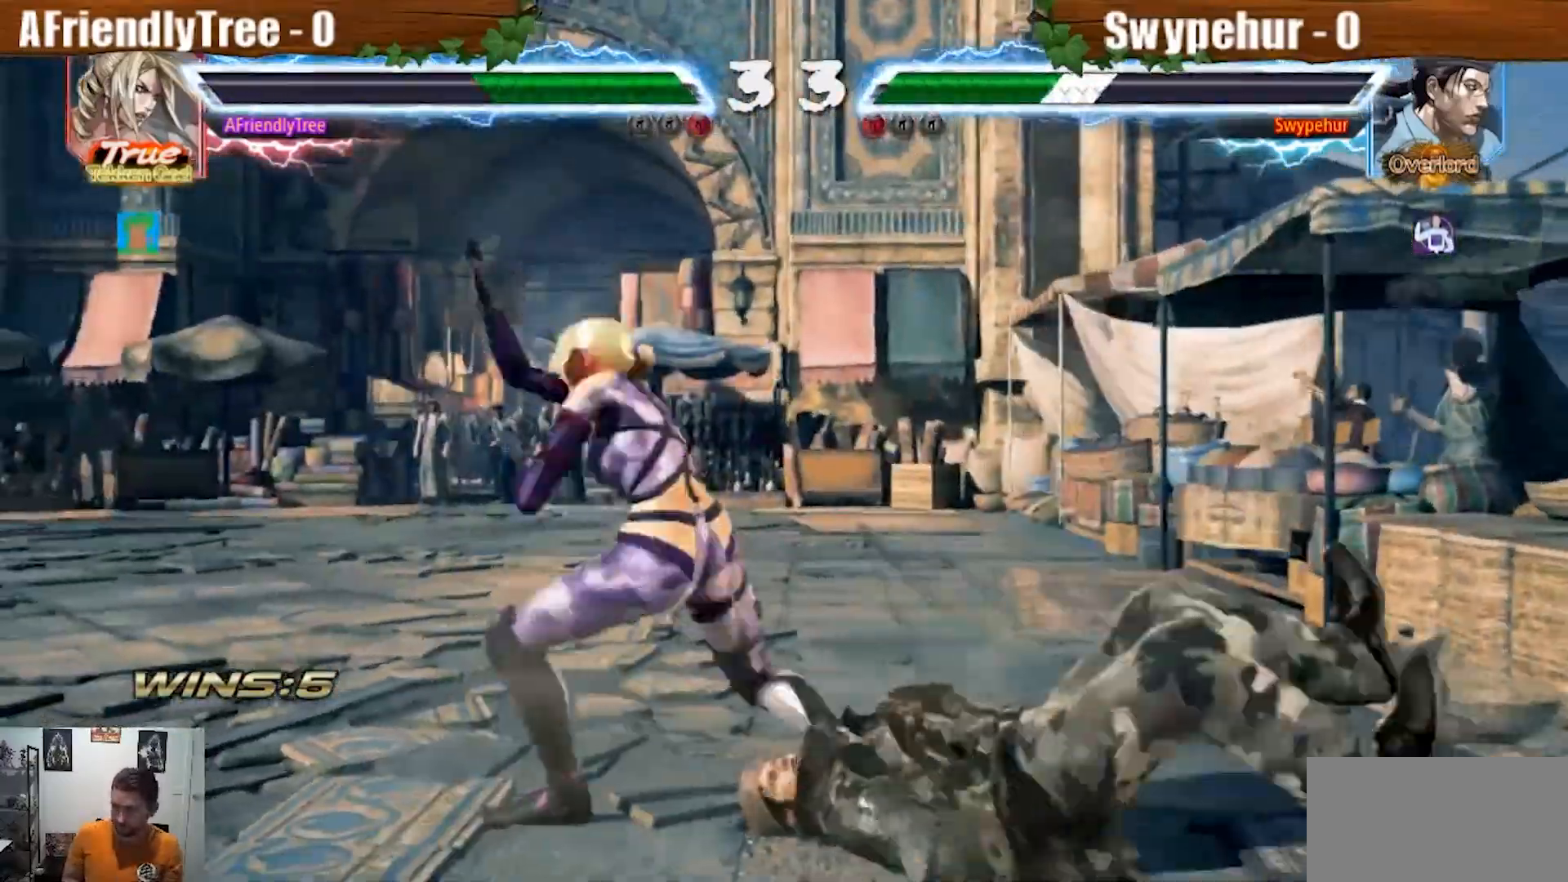
{"dt_ms": 500, "buttons": [], "left_stick": "center"}